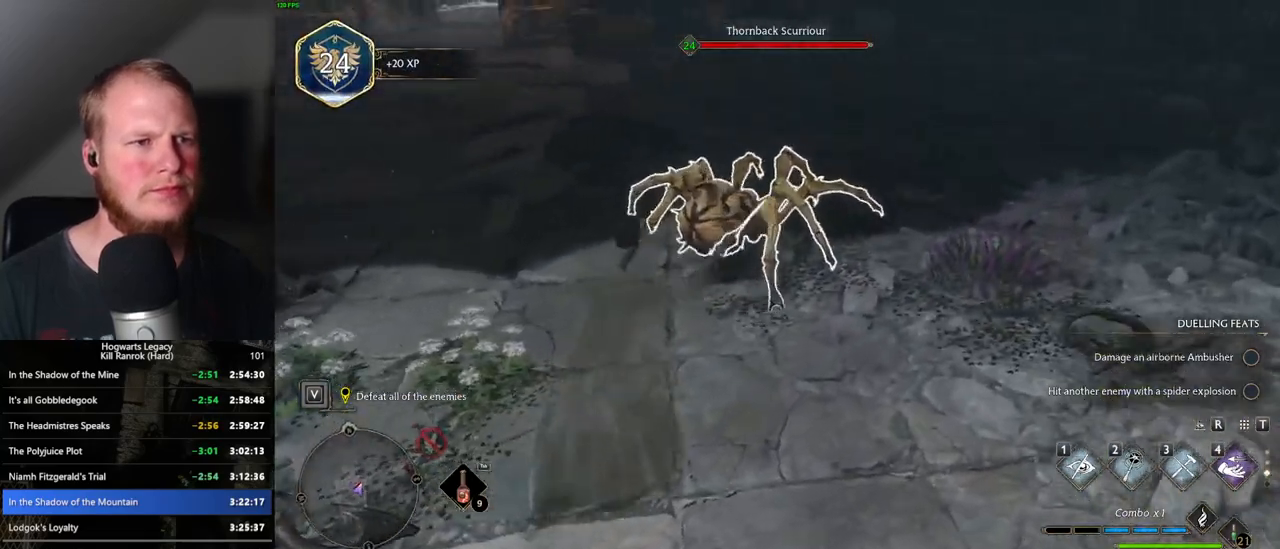
Gameplay with keyboard and mouse; each line is a JSON object with the keys and mouse buttons held at the frame after it. "events" lists presses ("down") and releases ("up") of ".", "/", "0", "1", "2", "3", "4", "5", "6", "7", "8", "9", "a", "alt_l", "alt_r", "b", "backslash", "backspace", "c", "caps_lock", "comma", "ctrl_l", "ctrl_r", "d", "e", "equals", "escape", "f", "f1", "f10", "f11", "f12", "f2", "f3", "f4", "f5", "f6", "f7", "f8", "f9", "g", "h", "i", "j", "k", "l", "lbracket", "m", "minus", "n", "o", "p", "q", "quote", "r", "rbracket", "return", "s", "semicolon", "shift_l", "shift_r", "space", "super_l", "super_r", "t", "tab", "tilde", "u", "v", "w", "x", "y", "z", "mouse_left", "mouse_wheel", "mouse_right", "mouse_mb4" and "mouse_mb5" between this image and that frame as [ms after this image, input, new state], when the widget could be followed in between. "mouse_left", "mouse_wheel", "mouse_right", "mouse_mb4", "mouse_mb5" = the "left", "wheel", "right", "mb4", "mb5" buttons of the "mouse" list. No other keys are recorded. "wheel" means that the mouse wheel is clicked or scrolled. Mouse movement is not recorded.
{"keys": ["w"], "mouse": [], "events": [[17, "f", "up"], [150, "w", "up"], [200, "w", "down"]]}
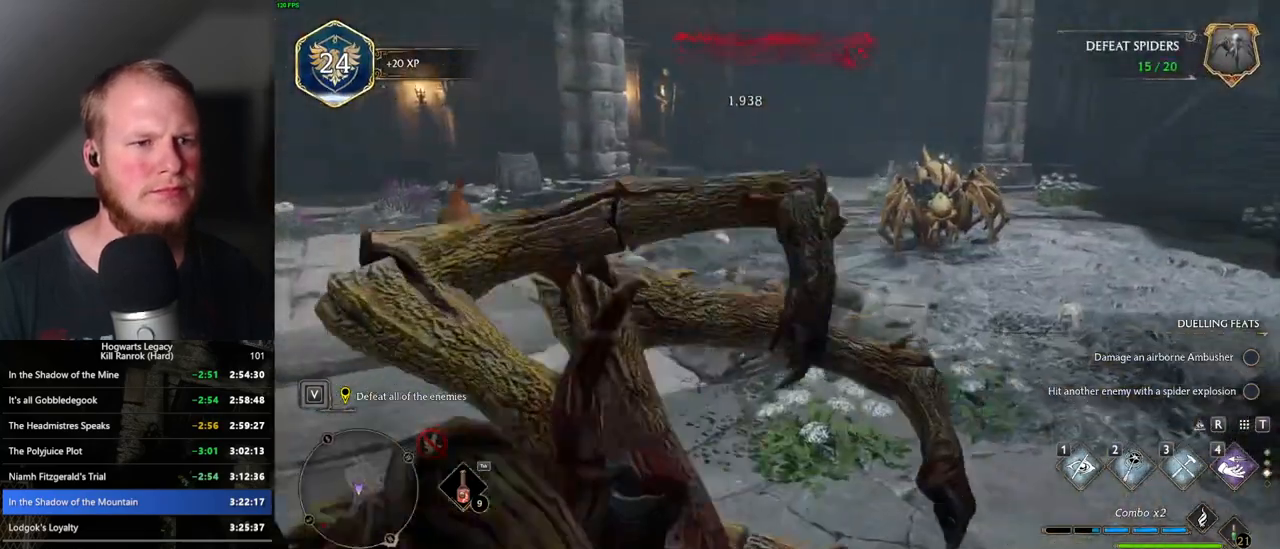
{"keys": ["space", "w"], "mouse": [], "events": [[284, "space", "down"]]}
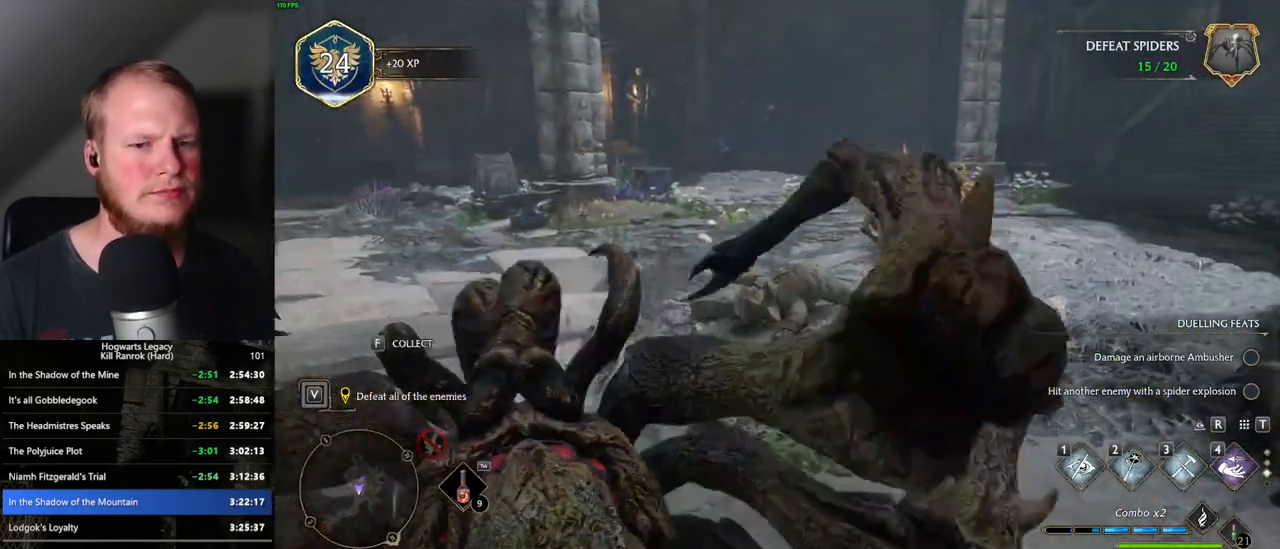
{"keys": ["space", "w"], "mouse": [], "events": [[67, "mouse_wheel", "down"], [84, "mouse_wheel", "up"]]}
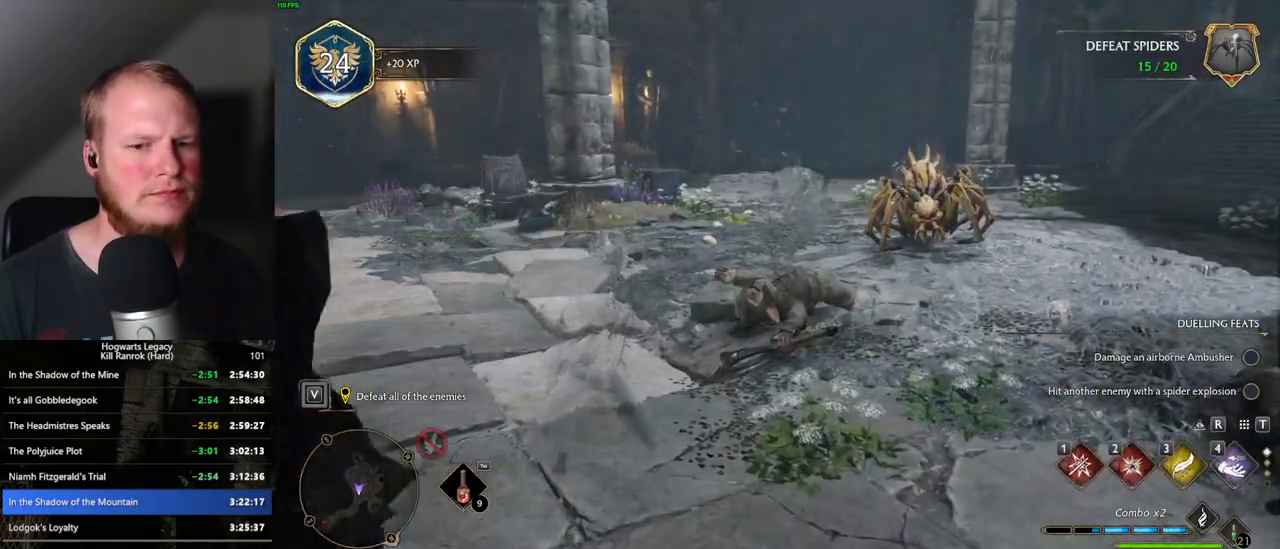
{"keys": ["space", "w"], "mouse": [], "events": [[84, "space", "up"], [100, "space", "down"], [300, "space", "up"], [367, "space", "down"]]}
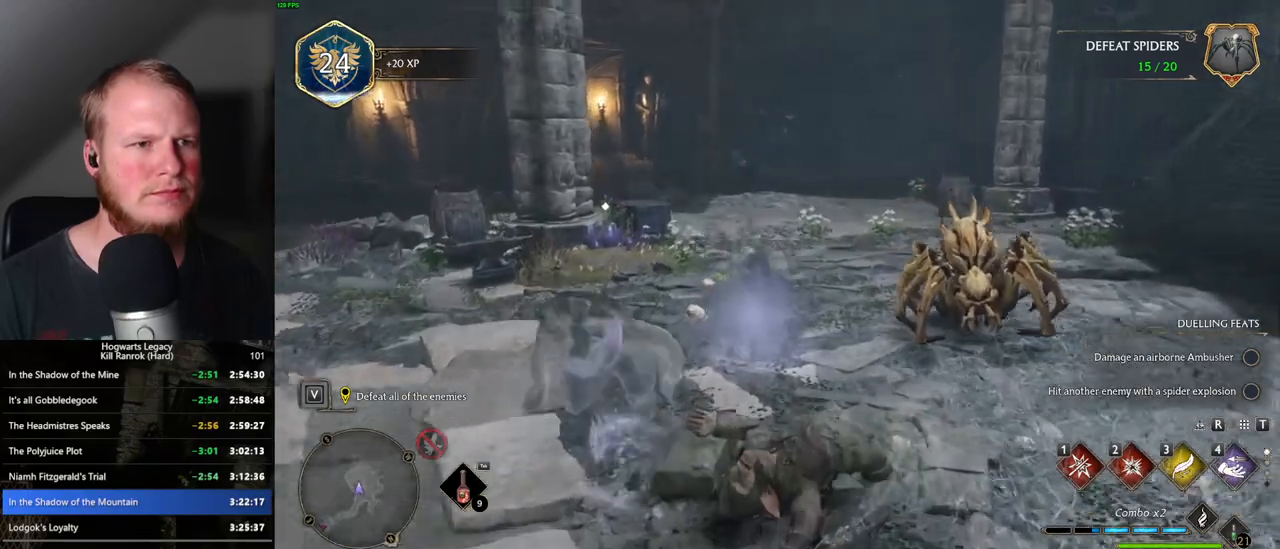
{"keys": ["w"], "mouse": [], "events": [[117, "space", "up"]]}
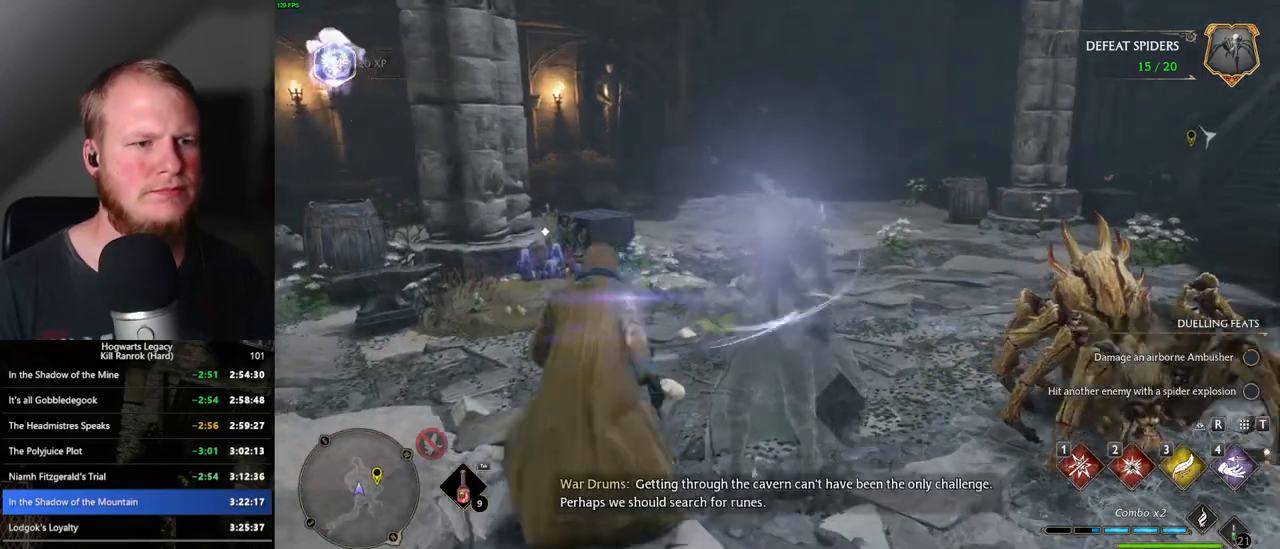
{"keys": ["space", "w"], "mouse": [], "events": [[84, "space", "down"]]}
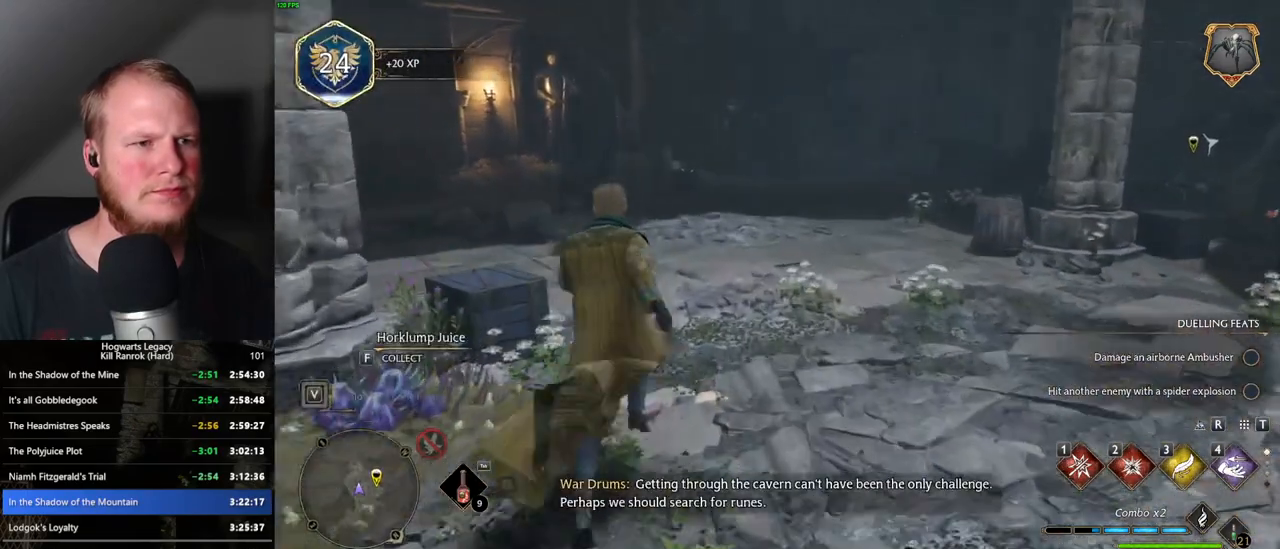
{"keys": ["w"], "mouse": [], "events": [[467, "space", "up"]]}
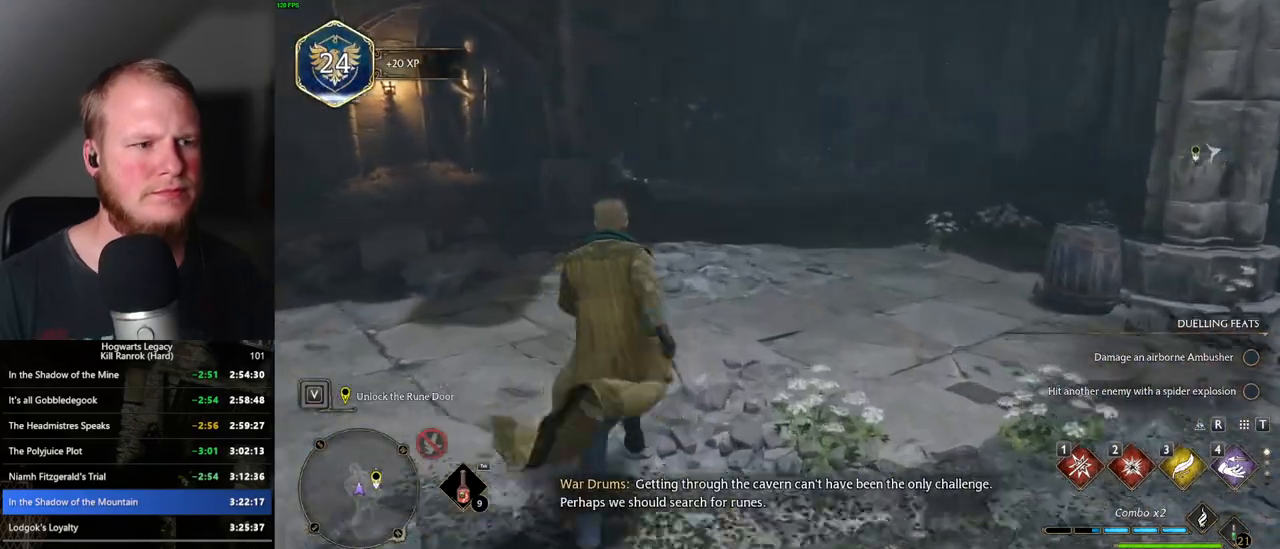
{"keys": ["d", "shift_l", "w"], "mouse": [], "events": [[17, "space", "down"], [117, "space", "up"], [184, "d", "down"], [434, "shift_l", "down"]]}
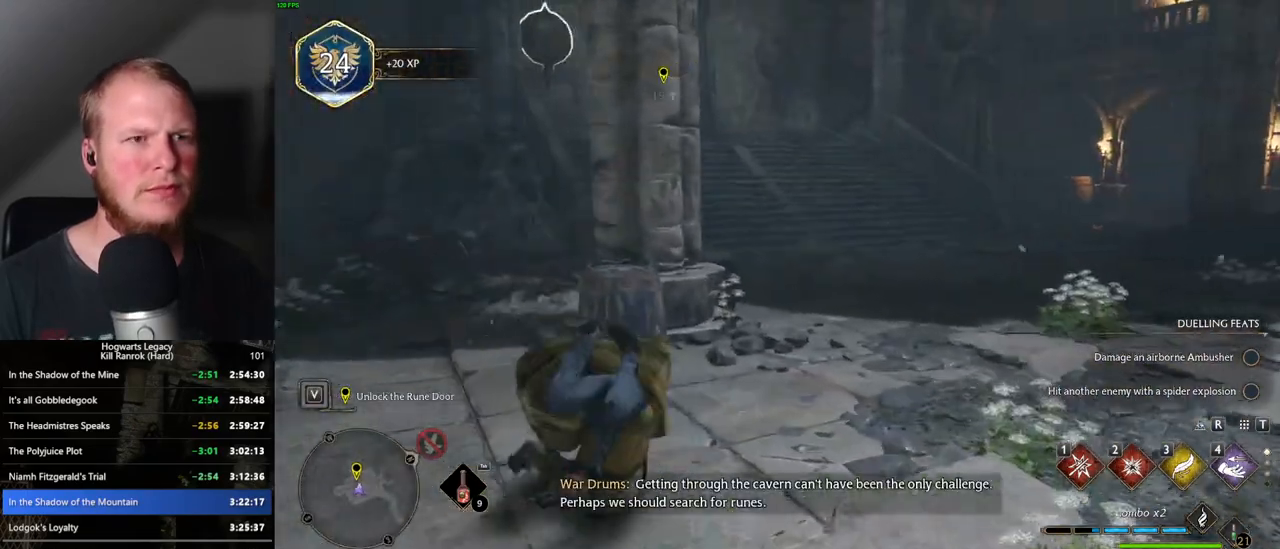
{"keys": ["d", "w"], "mouse": [], "events": [[50, "shift_l", "up"]]}
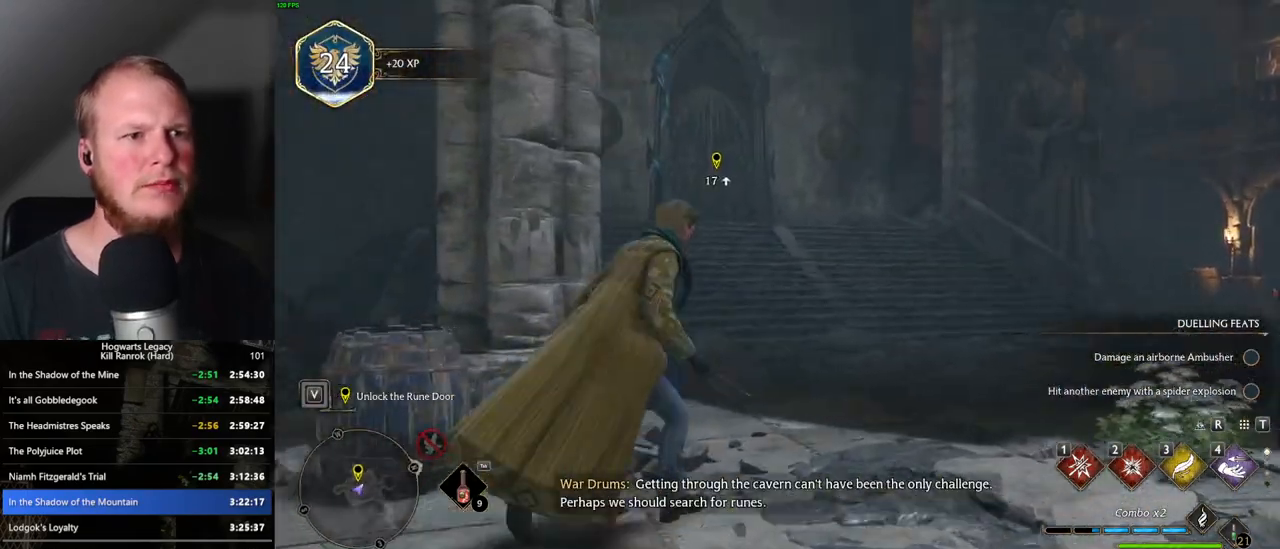
{"keys": ["w"], "mouse": [], "events": [[284, "d", "up"], [350, "shift_l", "down"], [434, "shift_l", "up"]]}
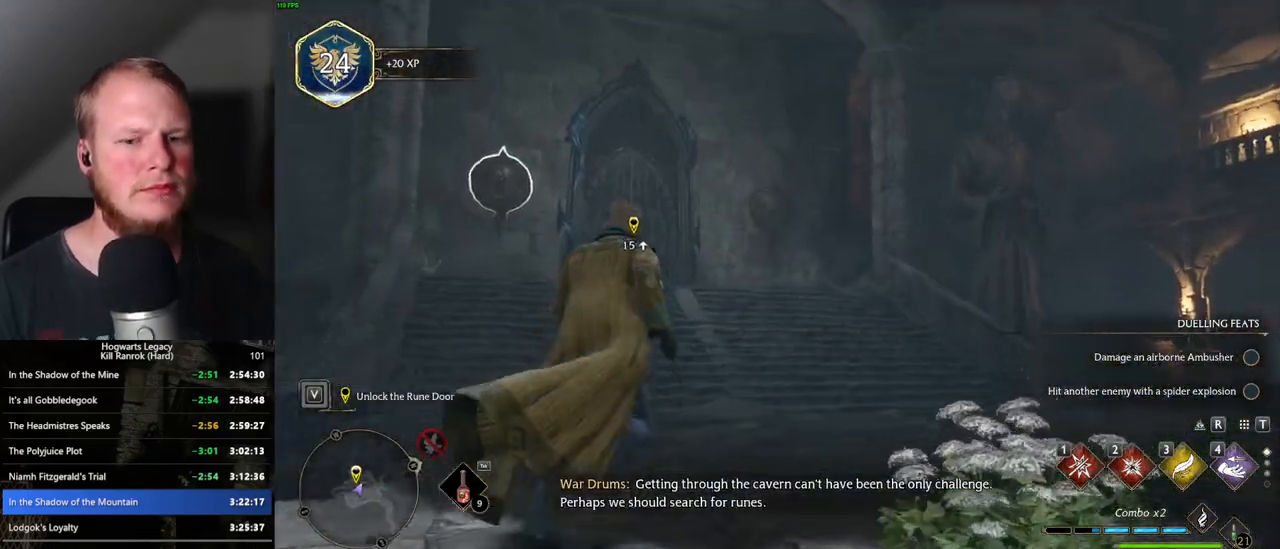
{"keys": ["w"], "mouse": ["right"], "events": [[184, "mouse_right", "down"], [384, "2", "down"], [484, "2", "up"]]}
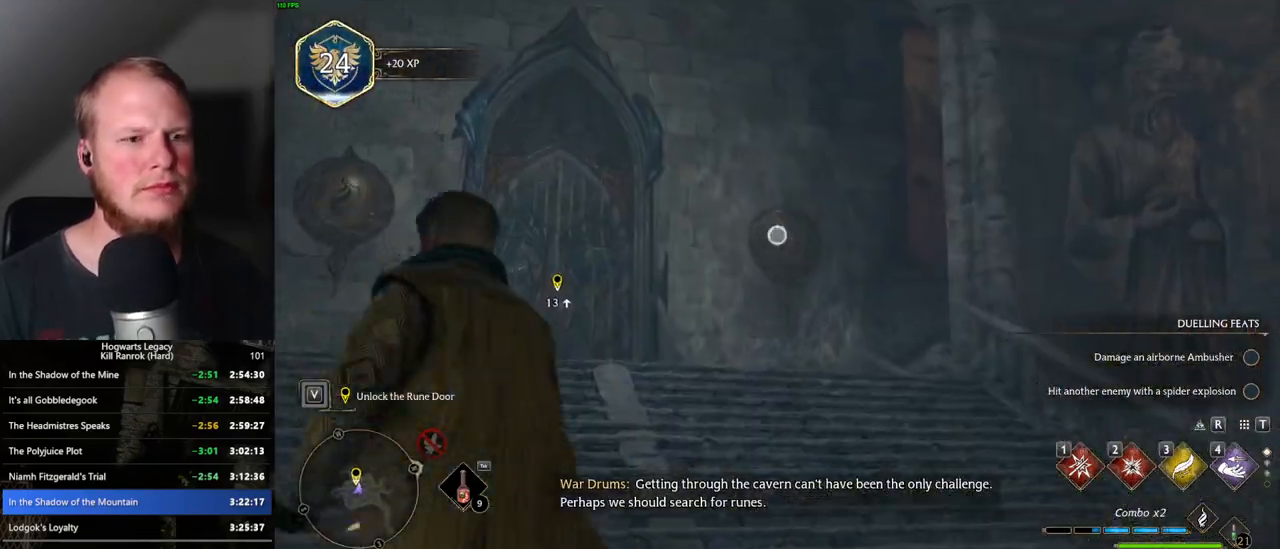
{"keys": ["w"], "mouse": [], "events": [[284, "mouse_right", "up"]]}
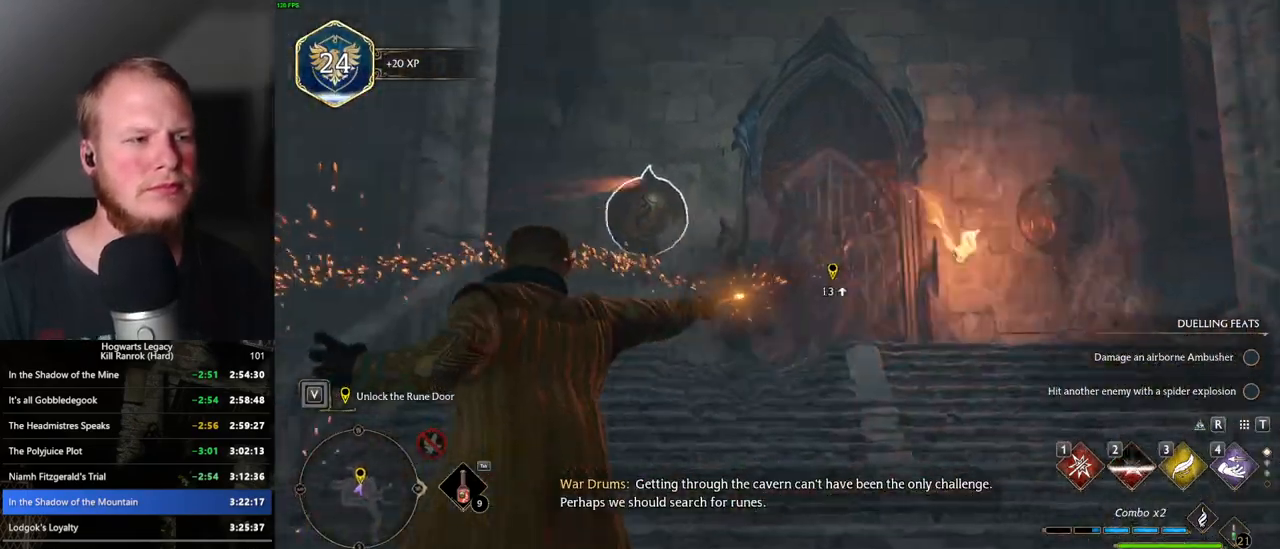
{"keys": ["a"], "mouse": [], "events": [[67, "mouse_left", "down"], [167, "mouse_left", "up"], [300, "a", "down"], [417, "w", "up"]]}
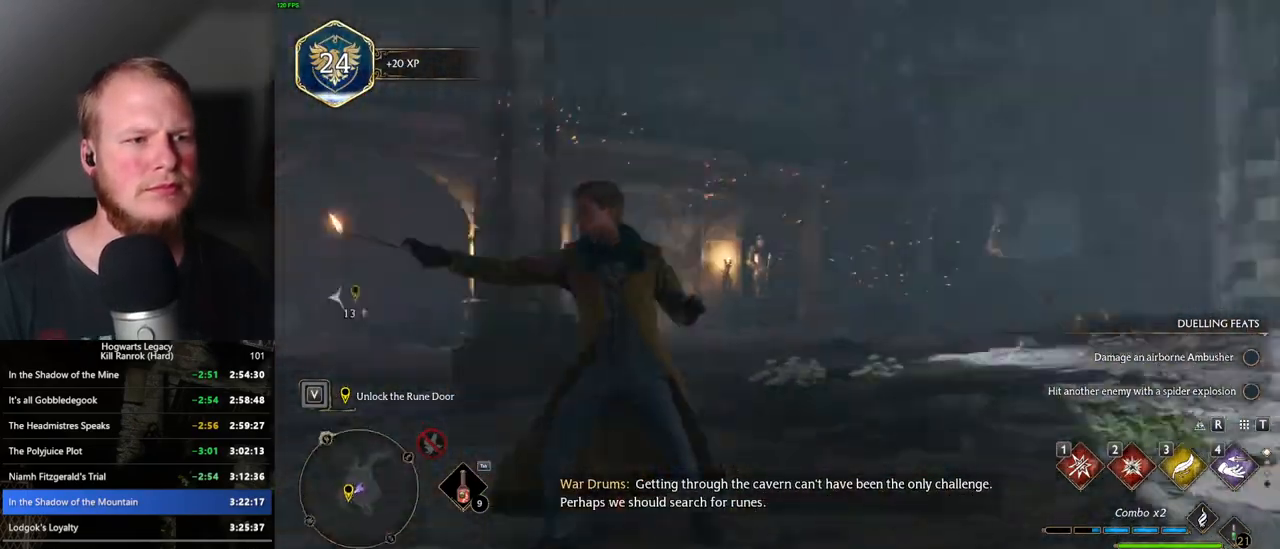
{"keys": ["a"], "mouse": [], "events": [[117, "s", "down"], [167, "mouse_left", "down"], [217, "a", "up"], [250, "mouse_left", "up"], [384, "a", "down"], [500, "s", "up"]]}
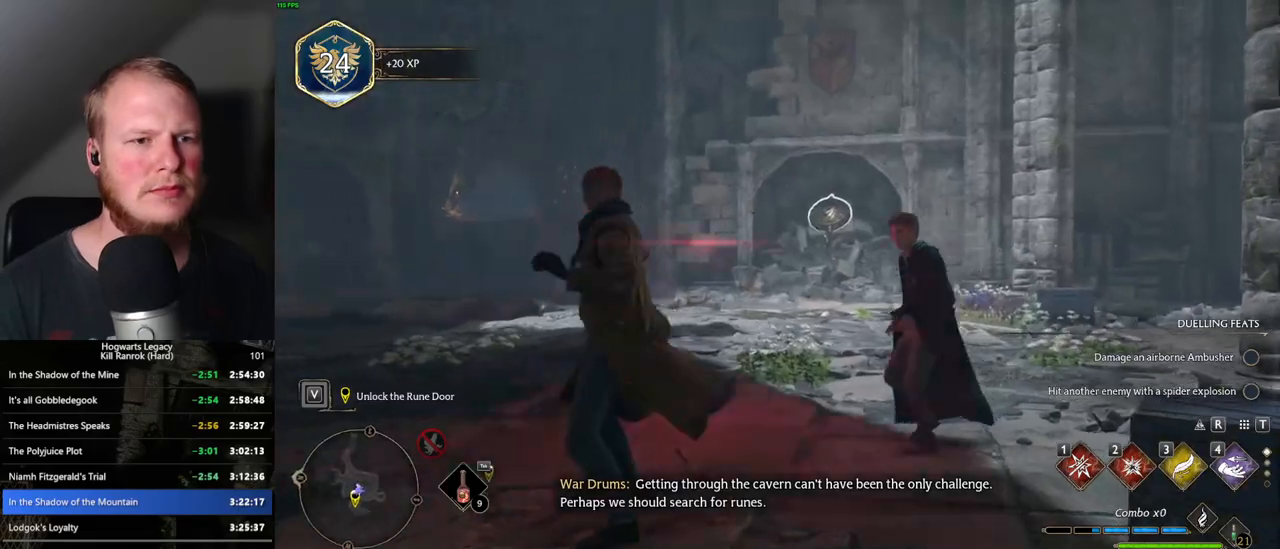
{"keys": ["w"], "mouse": [], "events": [[134, "w", "down"], [217, "space", "down"], [250, "a", "up"], [334, "space", "up"]]}
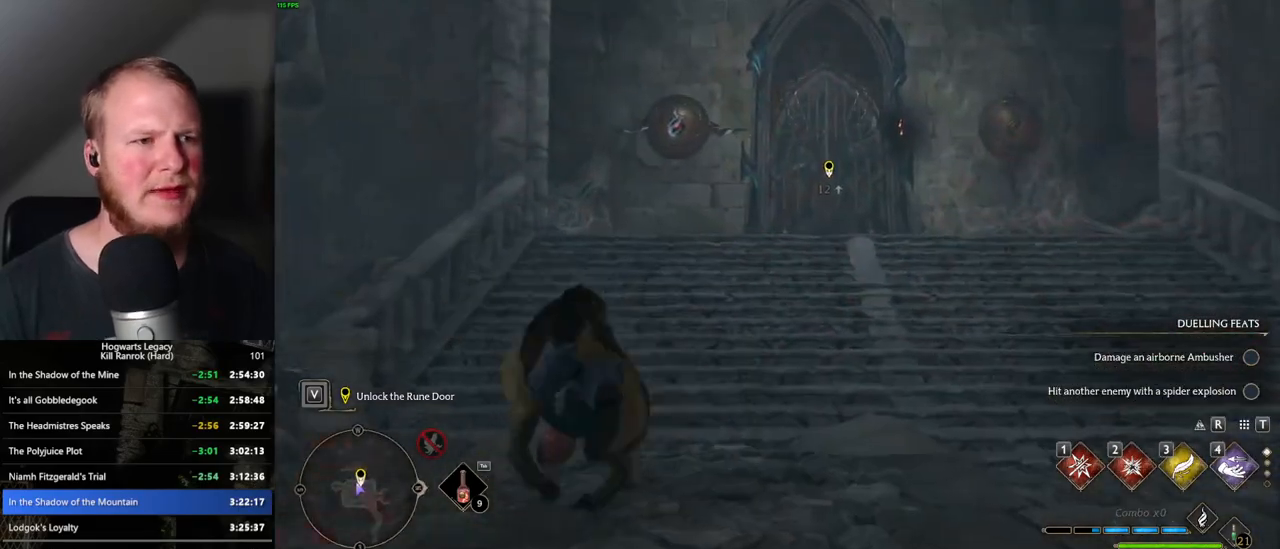
{"keys": ["w"], "mouse": [], "events": []}
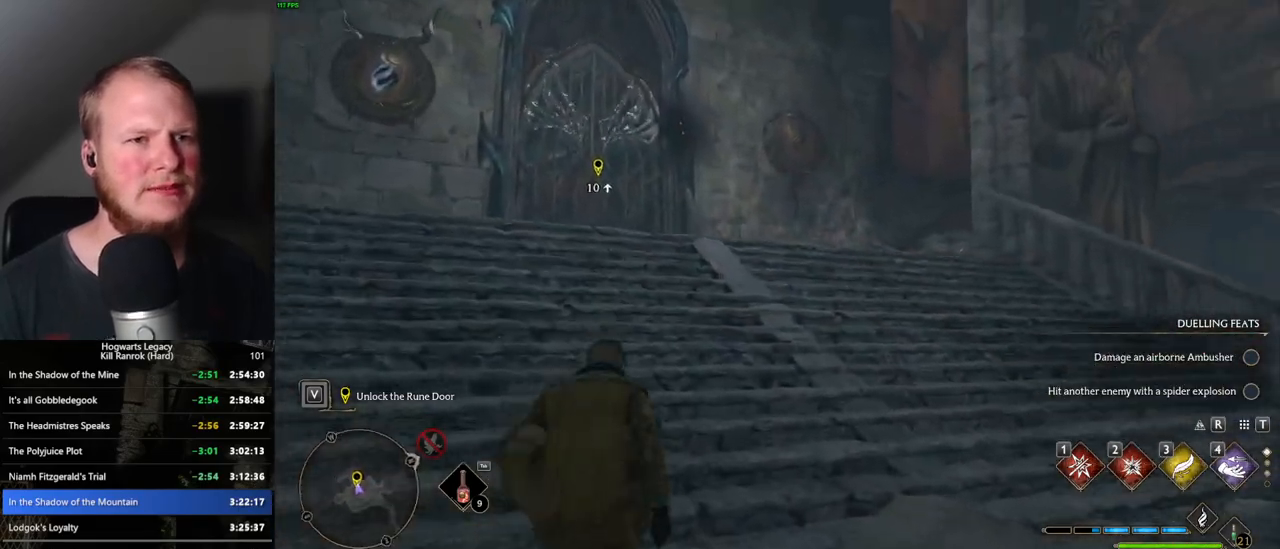
{"keys": ["w"], "mouse": ["right"], "events": [[100, "mouse_right", "down"], [317, "2", "down"], [417, "2", "up"]]}
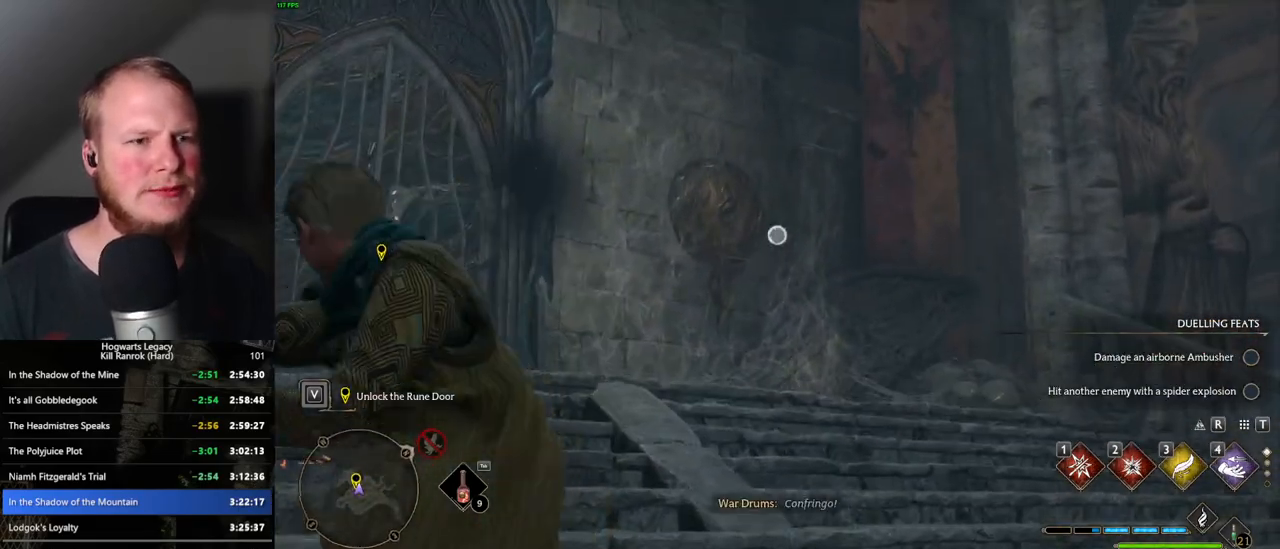
{"keys": ["a", "w"], "mouse": [], "events": [[450, "mouse_right", "up"], [484, "a", "down"]]}
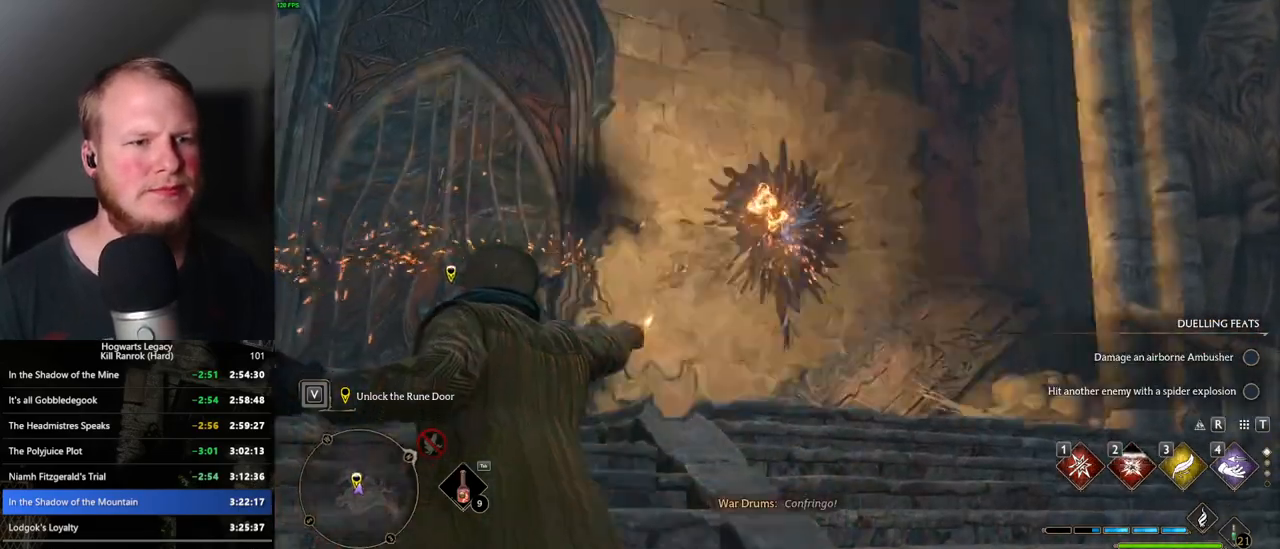
{"keys": ["d", "w"], "mouse": [], "events": [[167, "a", "up"], [317, "d", "down"]]}
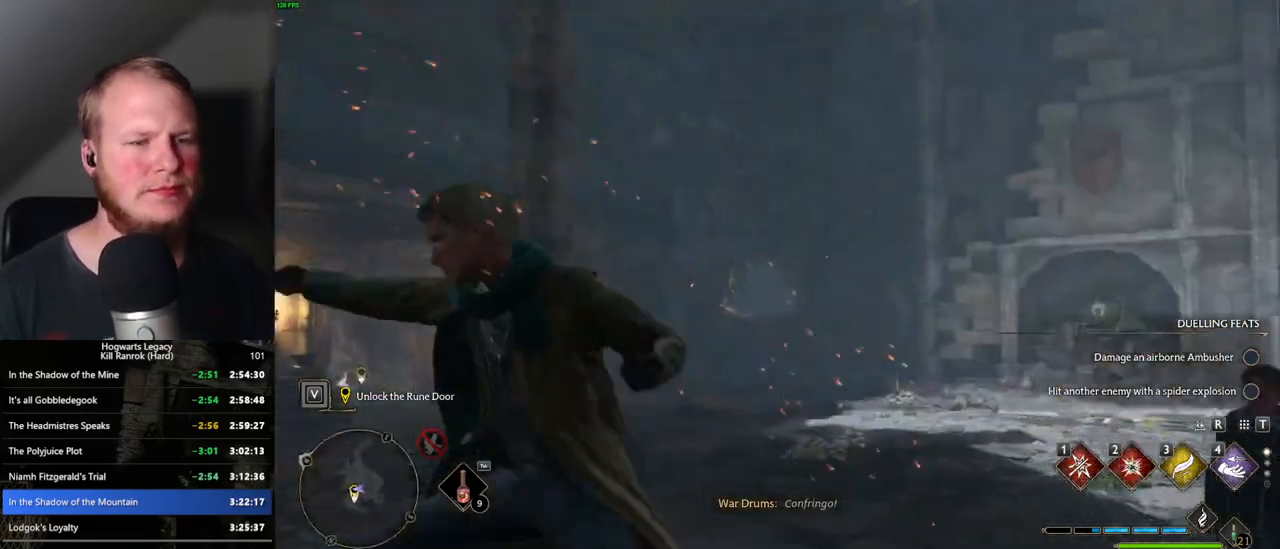
{"keys": ["a", "w"], "mouse": [], "events": [[67, "mouse_left", "down"], [100, "a", "down"], [100, "d", "up"], [167, "mouse_left", "up"], [217, "w", "up"], [267, "w", "down"], [384, "mouse_left", "down"], [500, "mouse_left", "up"]]}
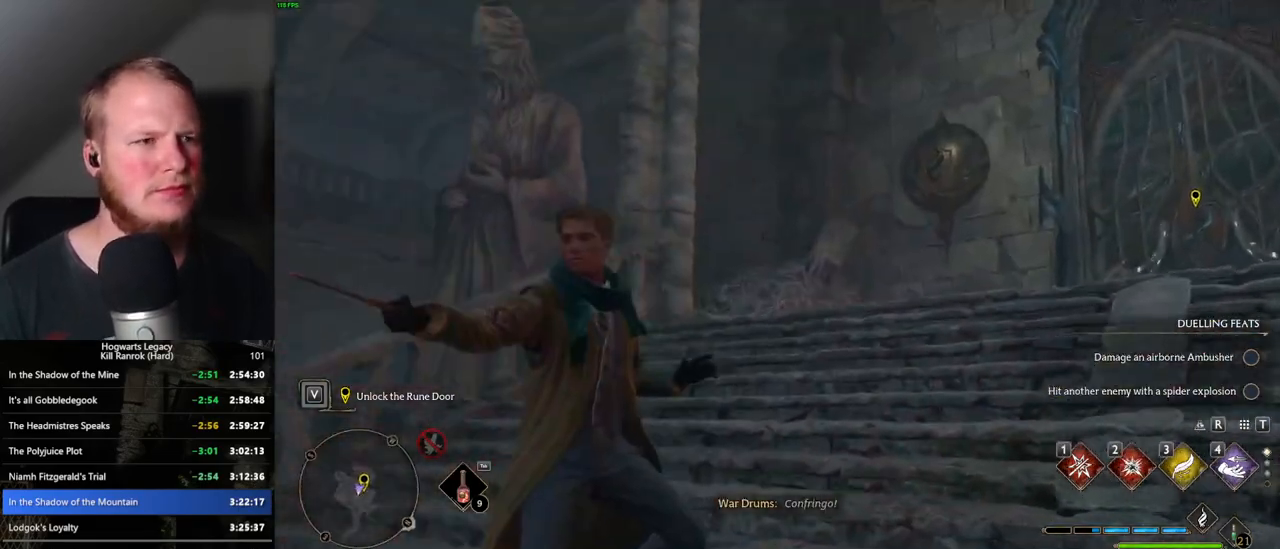
{"keys": ["w"], "mouse": [], "events": [[67, "a", "up"]]}
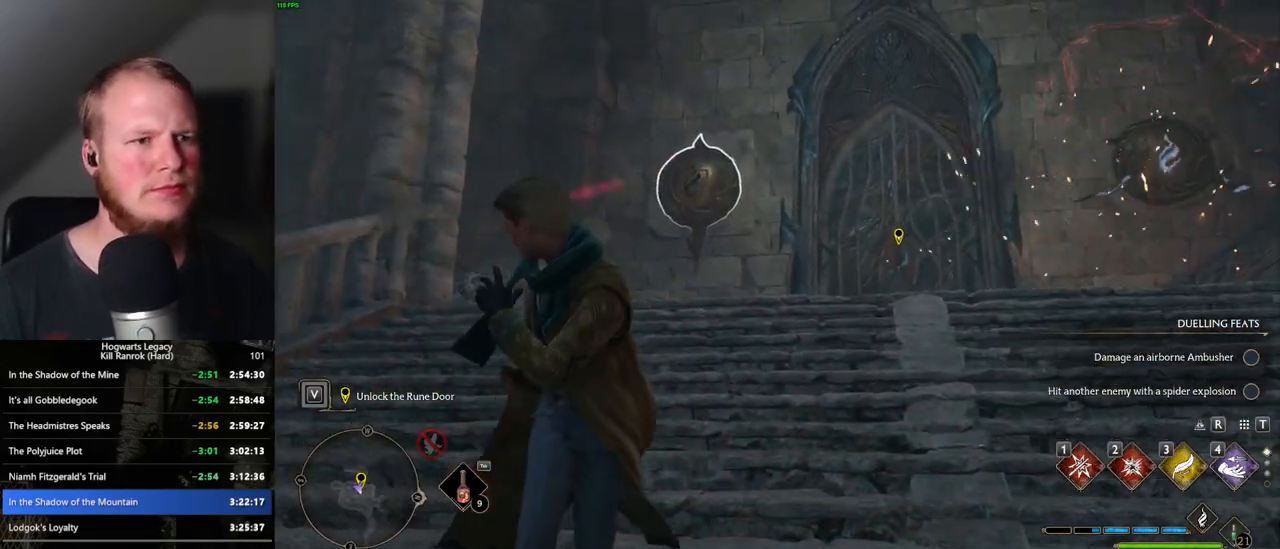
{"keys": ["w"], "mouse": [], "events": [[334, "mouse_left", "down"], [434, "mouse_left", "up"]]}
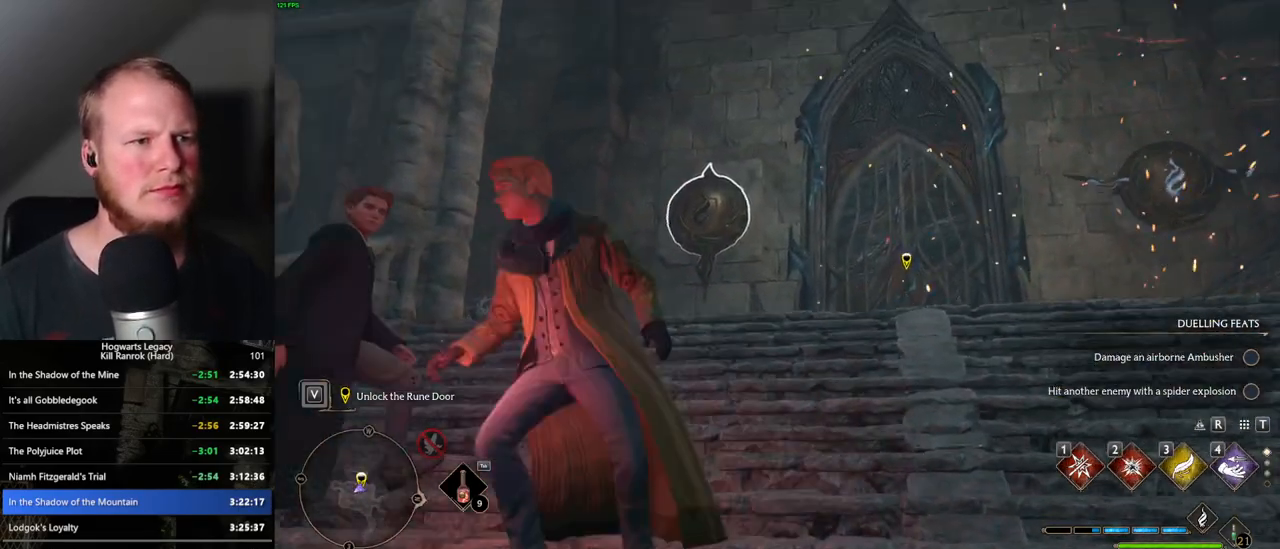
{"keys": ["w"], "mouse": [], "events": []}
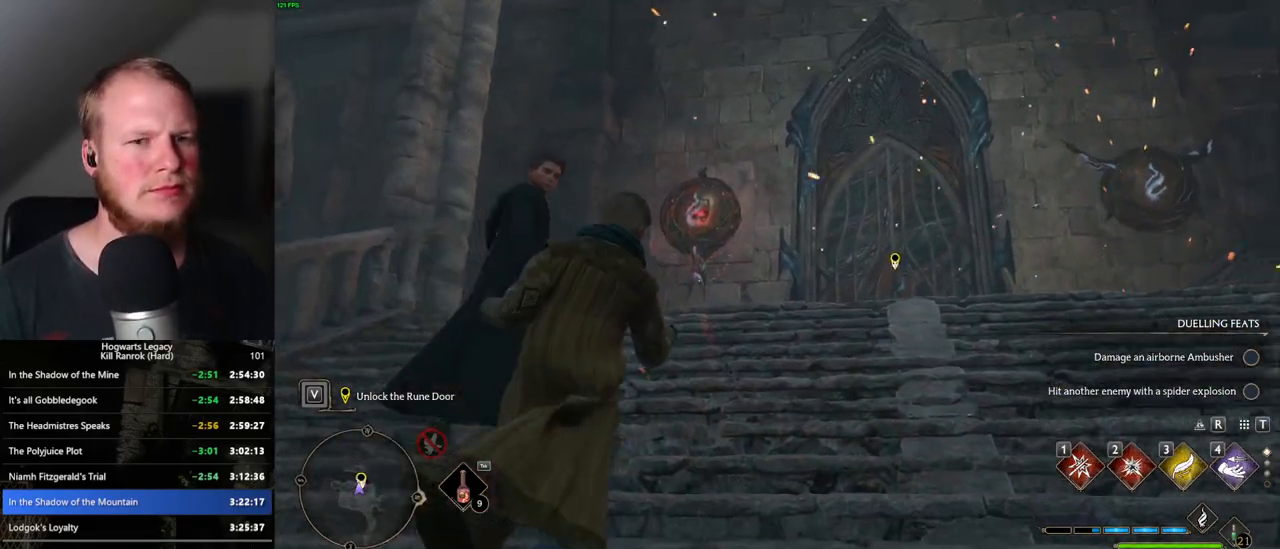
{"keys": ["a", "s"], "mouse": [], "events": [[50, "a", "down"], [100, "w", "up"], [384, "s", "down"]]}
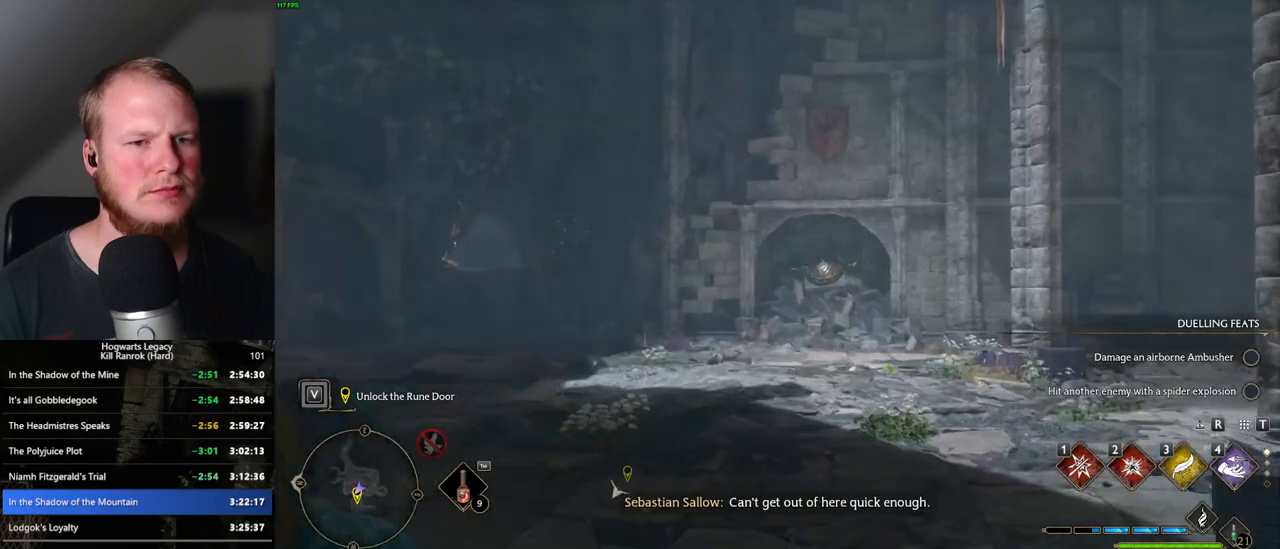
{"keys": ["w"], "mouse": [], "events": [[234, "s", "up"], [350, "w", "down"], [417, "a", "up"]]}
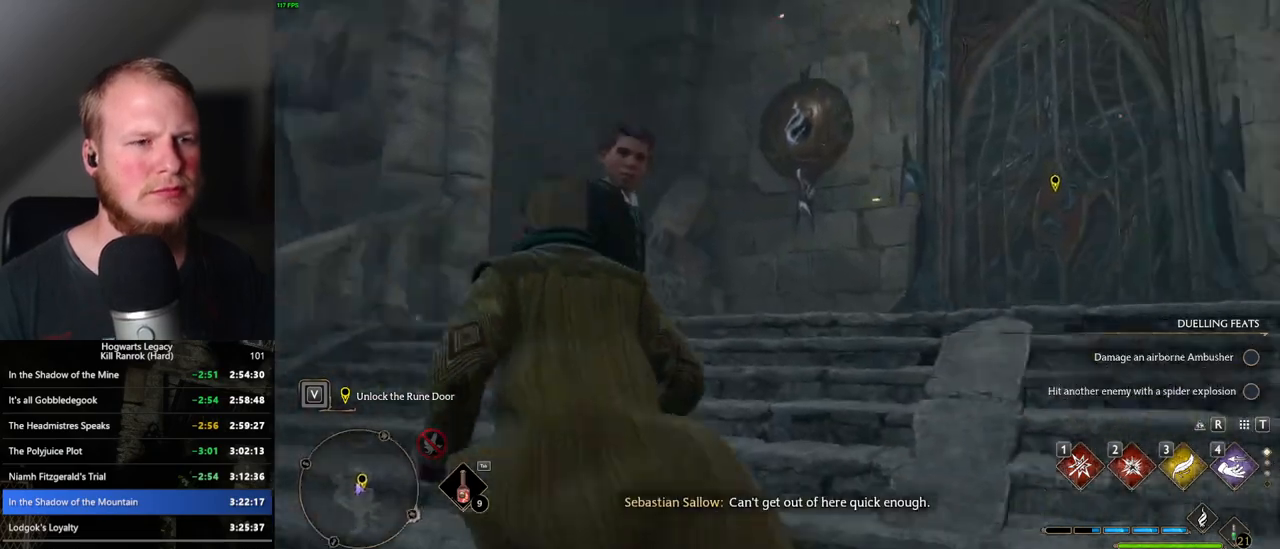
{"keys": ["d", "w"], "mouse": [], "events": [[200, "d", "down"]]}
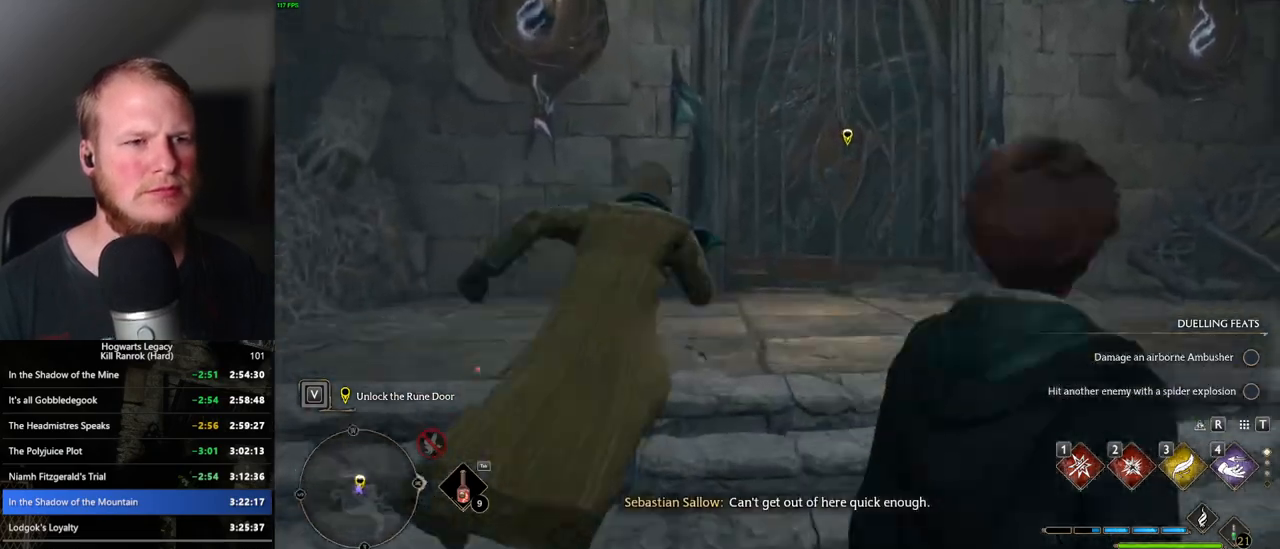
{"keys": ["w"], "mouse": [], "events": [[17, "d", "up"], [267, "shift_l", "down"], [367, "shift_l", "up"]]}